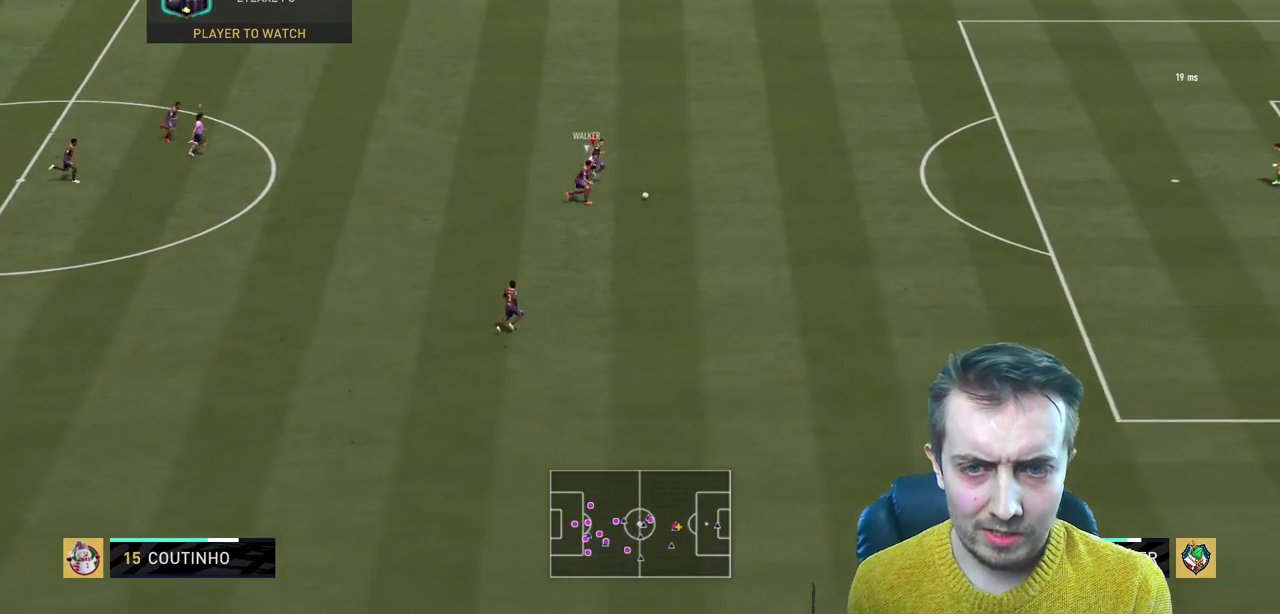
Gameplay with a controller (Xbox layout); each line is a JSON object with the inputs held at the frame after it. "events" lists button and stick changes between this image and that frame as [ms after this image, input, new state], when the widget could be followed in between. Not read: L3 R3.
{"buttons": ["R2"], "left_stick": "right", "right_stick": "center"}
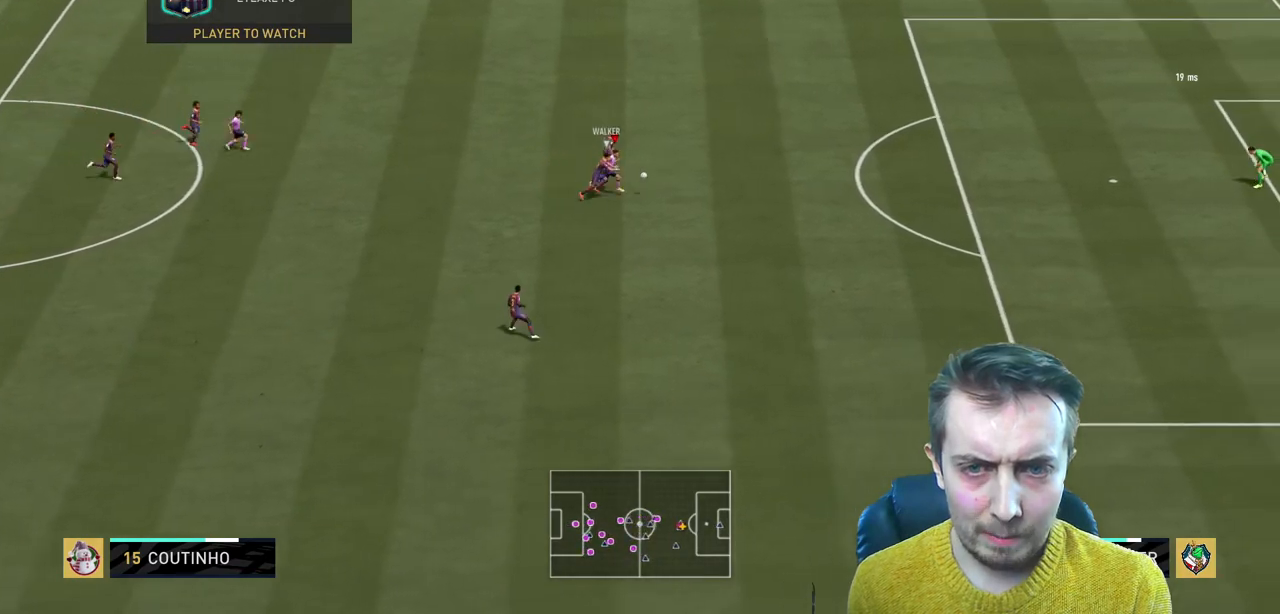
{"buttons": ["R2"], "left_stick": "right", "right_stick": "center", "events": []}
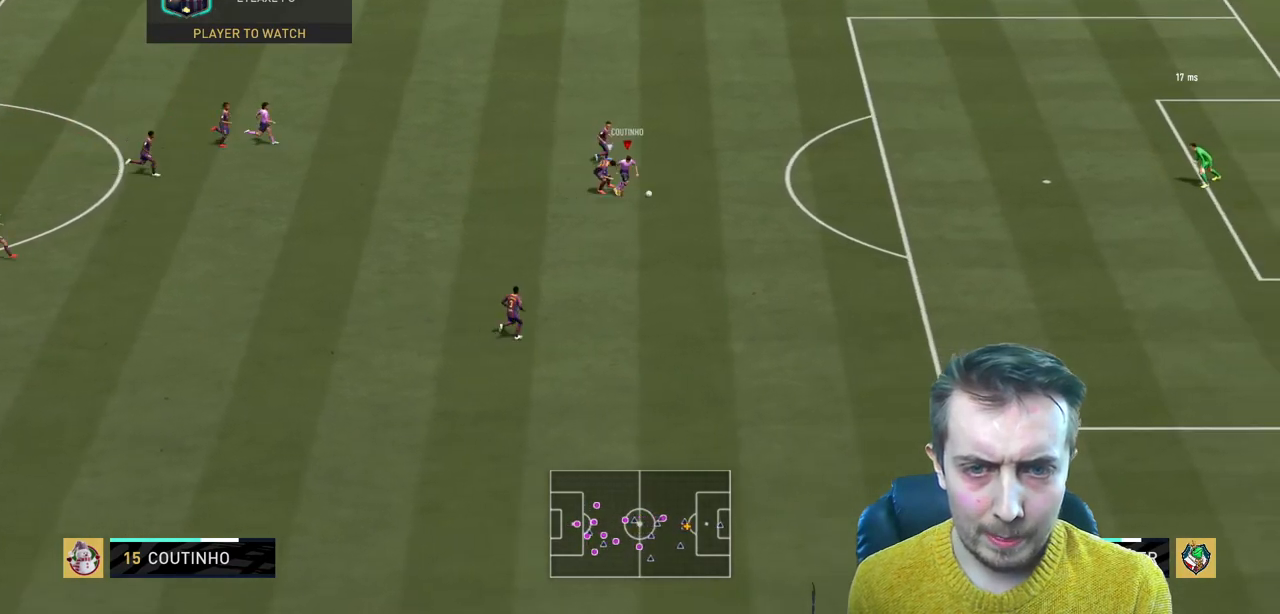
{"buttons": ["R2"], "left_stick": "right", "right_stick": "center", "events": []}
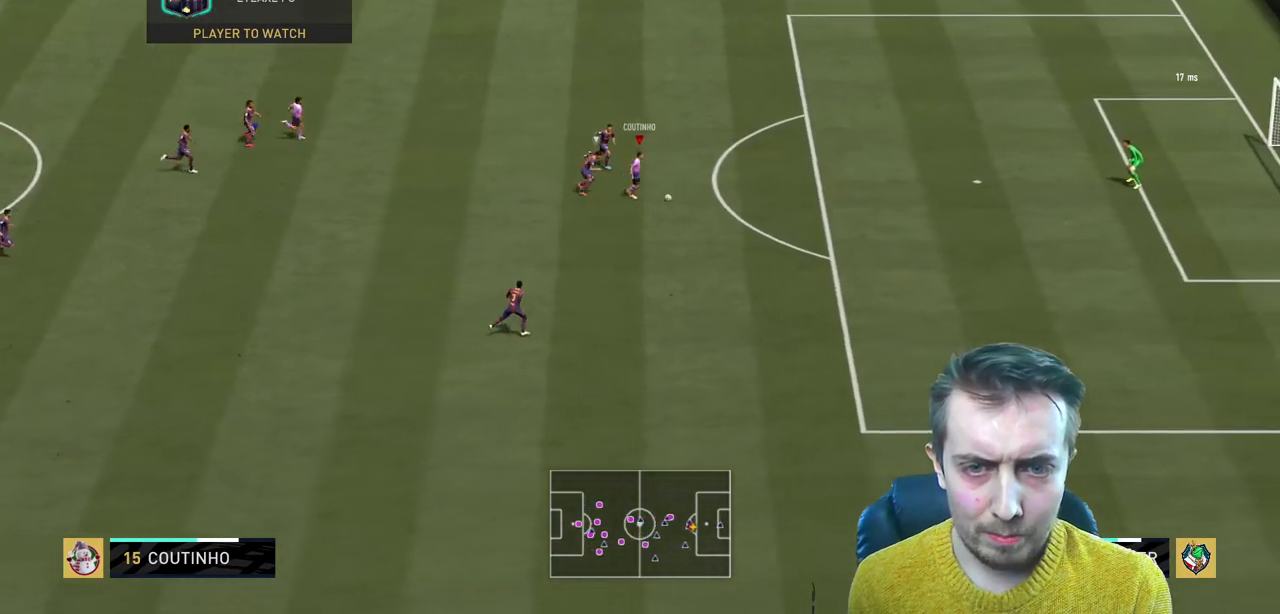
{"buttons": ["R2"], "left_stick": "right", "right_stick": "center", "events": []}
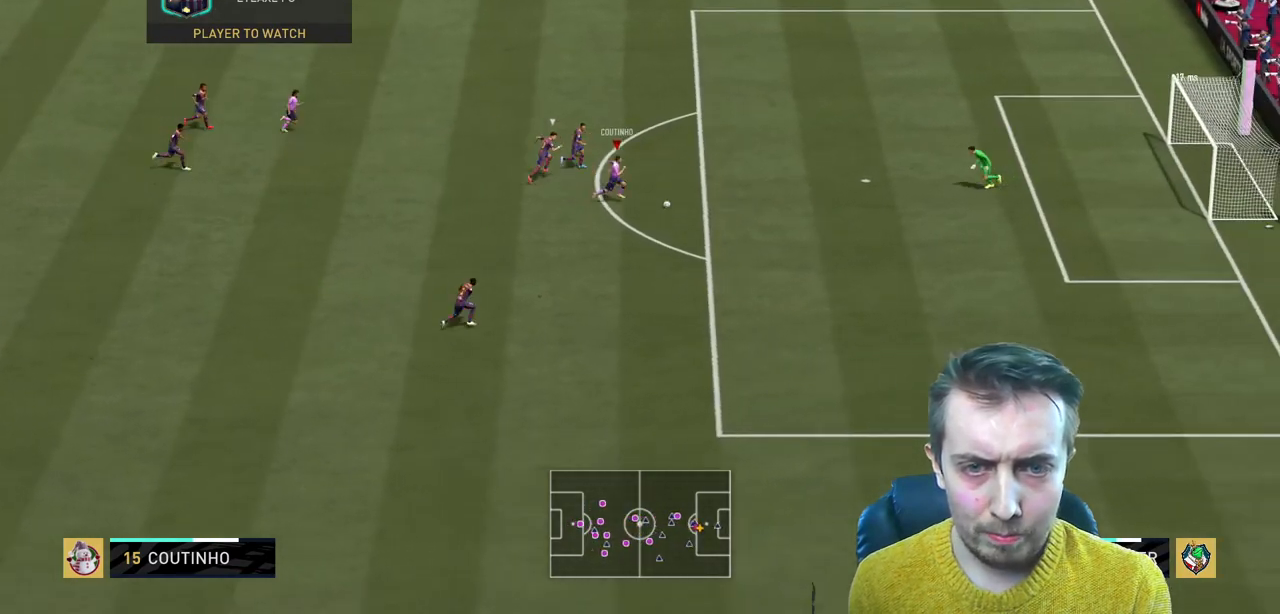
{"buttons": ["R2"], "left_stick": "up-right", "right_stick": "center", "events": [[133, "R2", "up"], [167, "B", "down"], [167, "left_stick", "up-right"], [367, "B", "up"], [367, "R2", "down"]]}
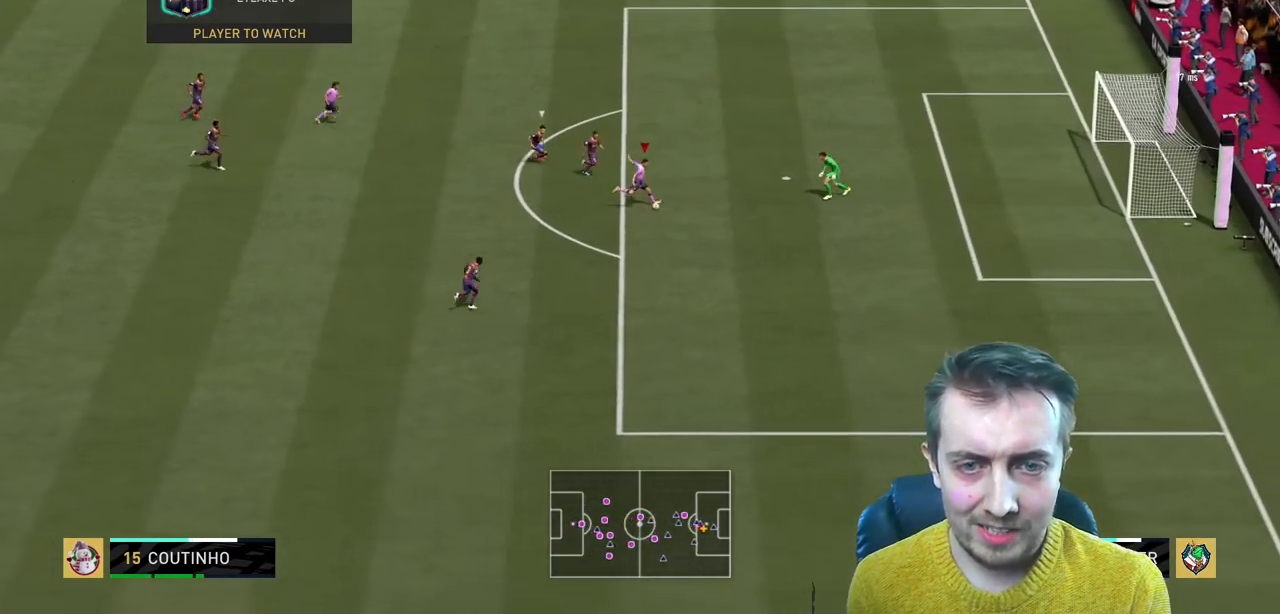
{"buttons": [], "left_stick": "down-right", "right_stick": "center", "events": [[234, "left_stick", "center"], [367, "R2", "up"], [501, "left_stick", "down-right"]]}
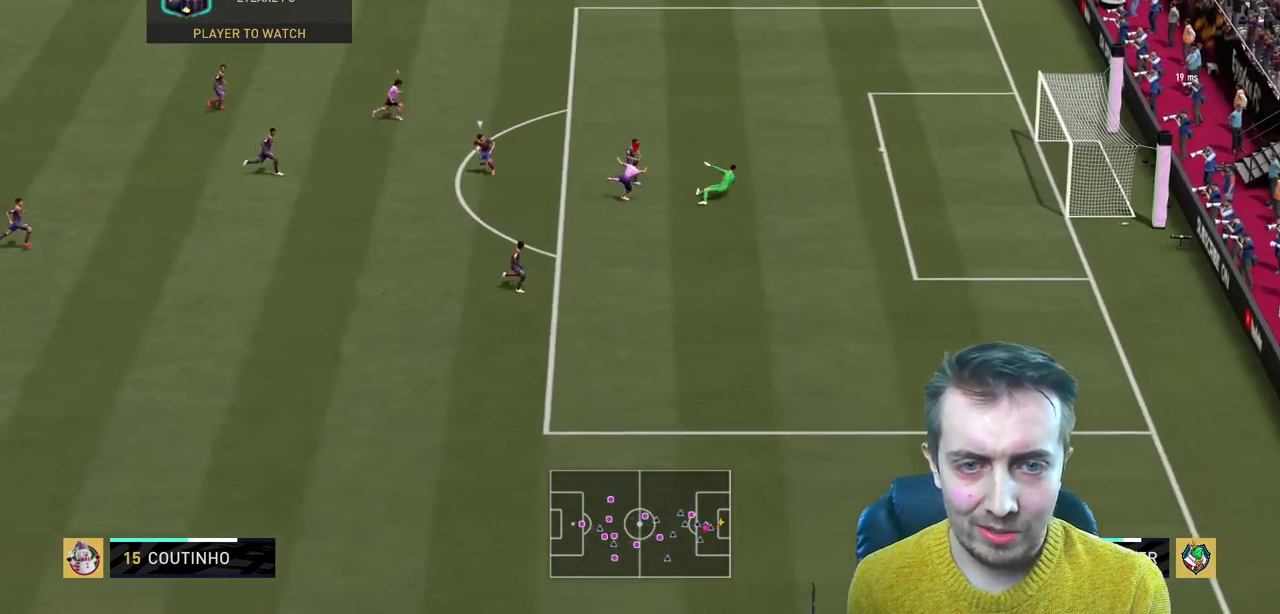
{"buttons": [], "left_stick": "down-right", "right_stick": "center", "events": []}
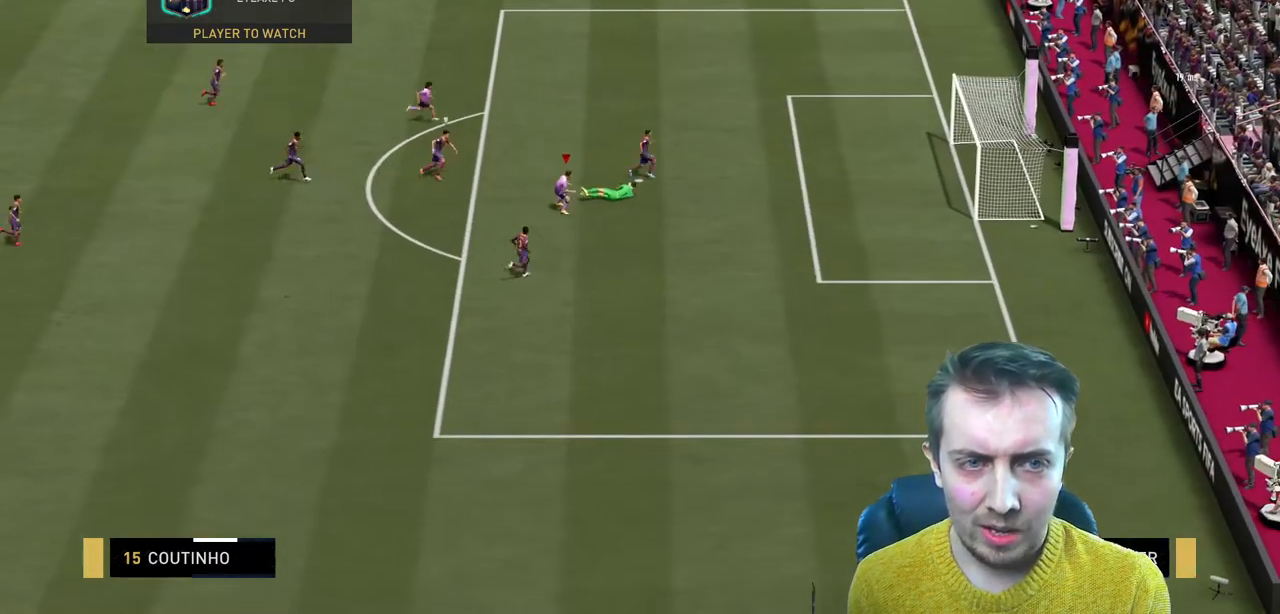
{"buttons": [], "left_stick": "down-right", "right_stick": "center", "events": []}
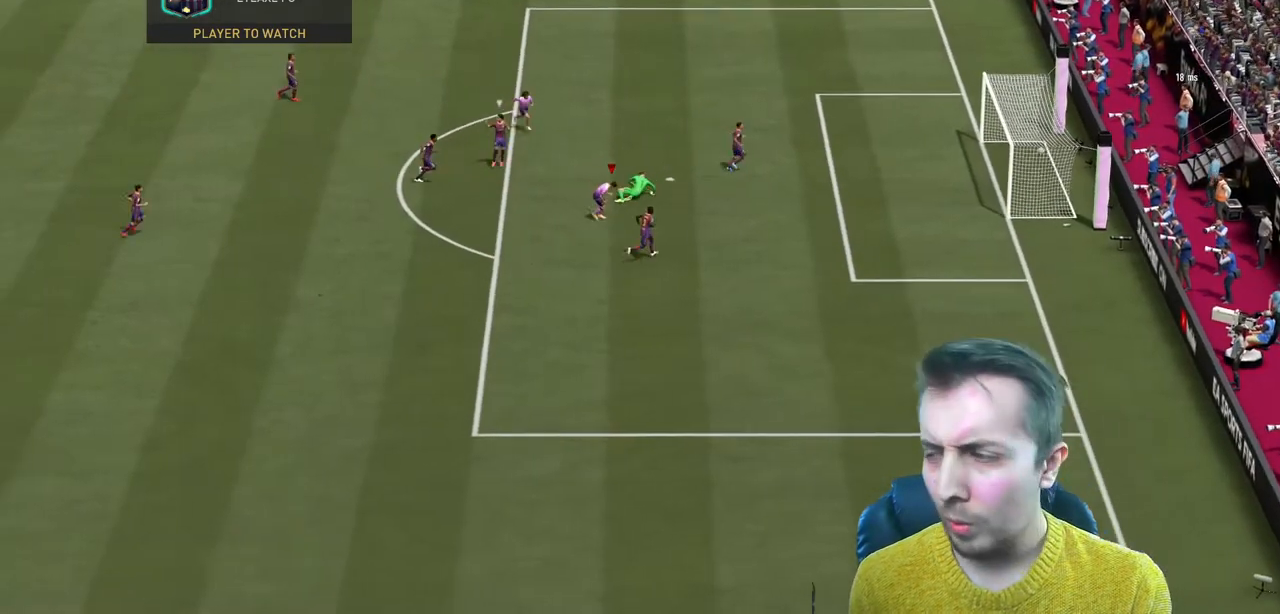
{"buttons": [], "left_stick": "center", "right_stick": "center", "events": [[100, "left_stick", "center"]]}
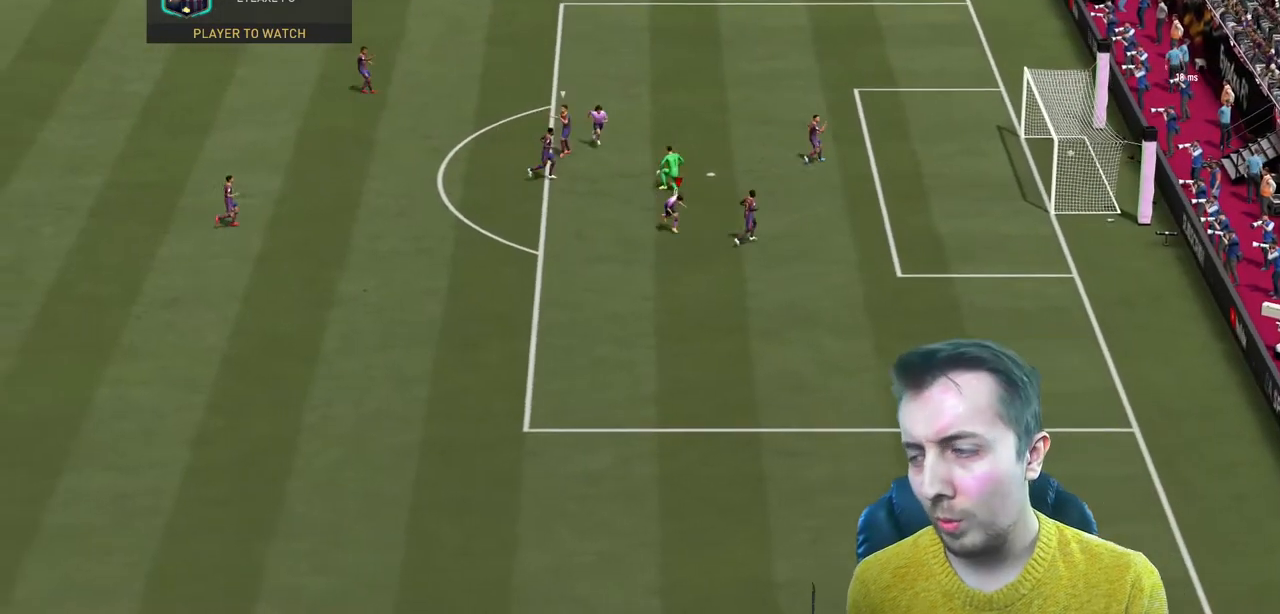
{"buttons": [], "left_stick": "down-right", "right_stick": "center", "events": [[167, "left_stick", "down-right"]]}
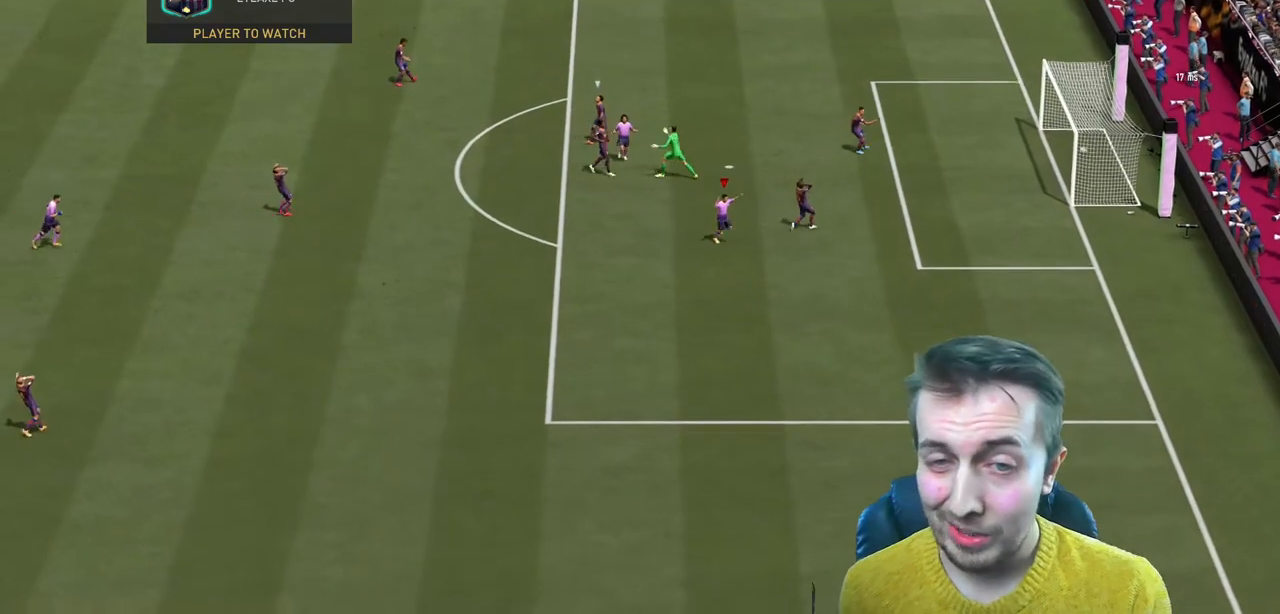
{"buttons": [], "left_stick": "down", "right_stick": "center", "events": [[500, "left_stick", "down"]]}
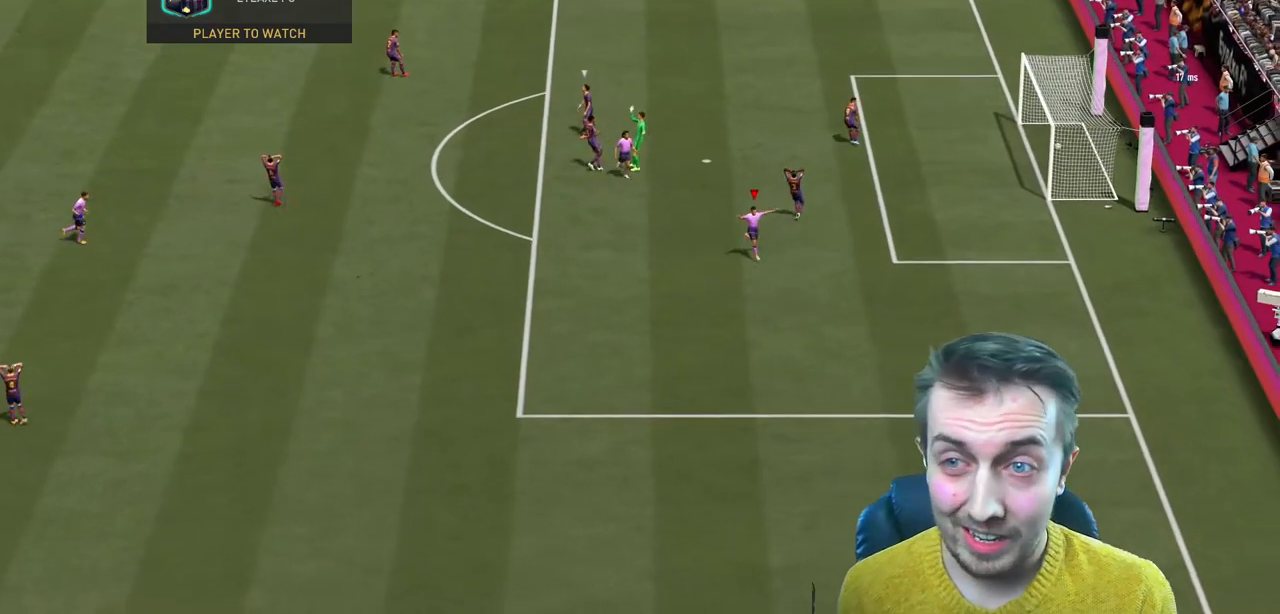
{"buttons": ["L1", "R1"], "left_stick": "down", "right_stick": "center", "events": [[301, "L1", "down"], [401, "L1", "up"], [467, "R1", "down"], [501, "L1", "down"]]}
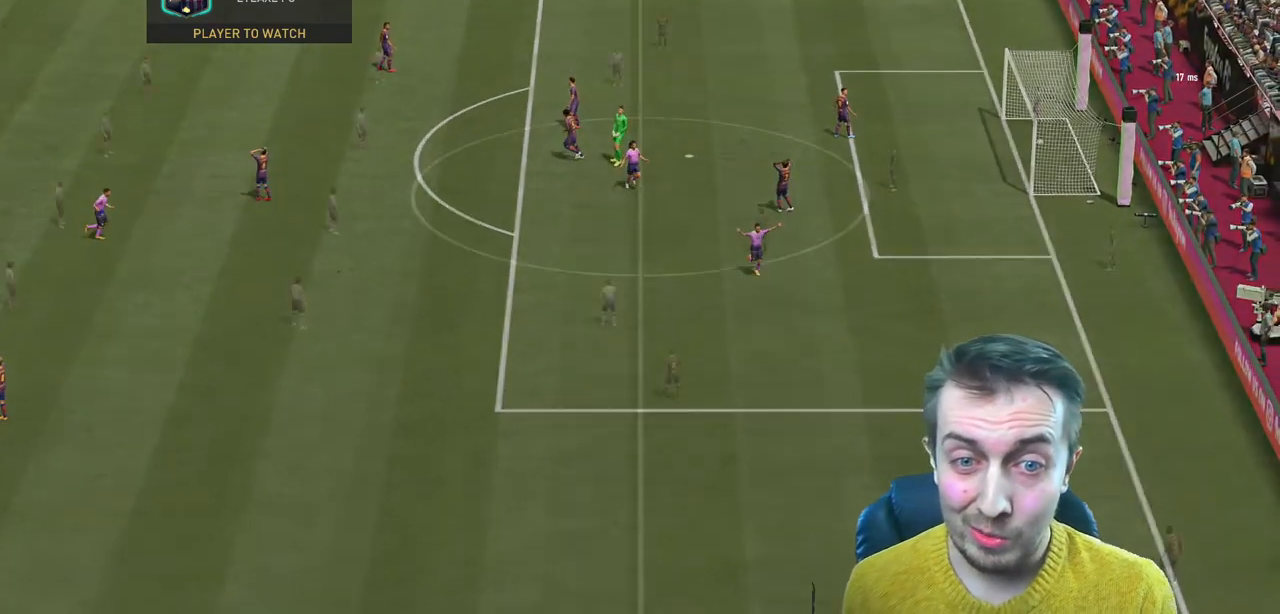
{"buttons": [], "left_stick": "center", "right_stick": "center", "events": [[100, "L1", "up"], [100, "R1", "up"], [167, "L1", "down"], [167, "R1", "down"], [267, "R1", "up"], [300, "L1", "up"], [333, "left_stick", "center"]]}
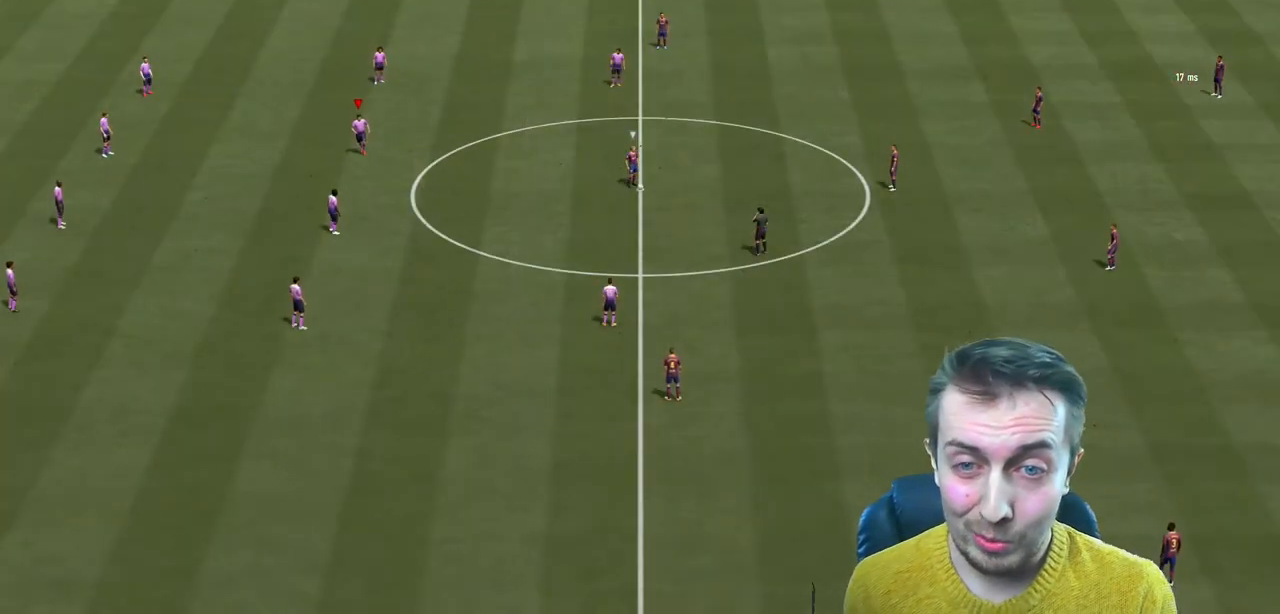
{"buttons": ["R2"], "left_stick": "right", "right_stick": "center", "events": [[200, "left_stick", "right"], [301, "right_stick", "up-right"], [401, "right_stick", "center"], [467, "R2", "down"]]}
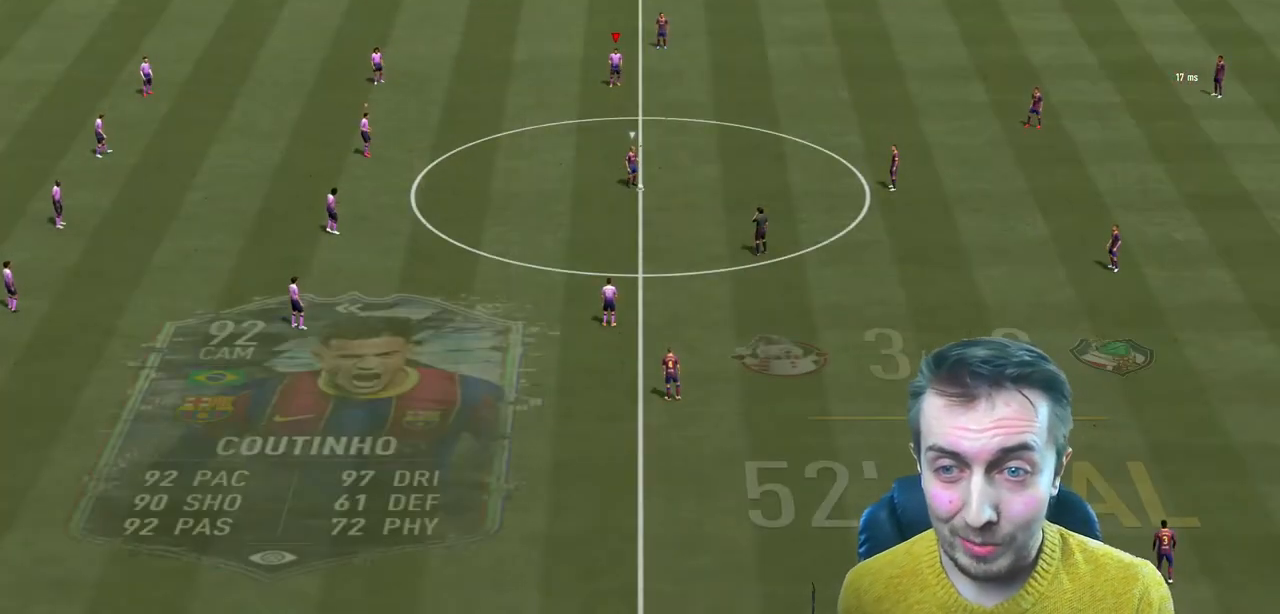
{"buttons": ["R2"], "left_stick": "down-right", "right_stick": "center", "events": [[267, "left_stick", "down-right"]]}
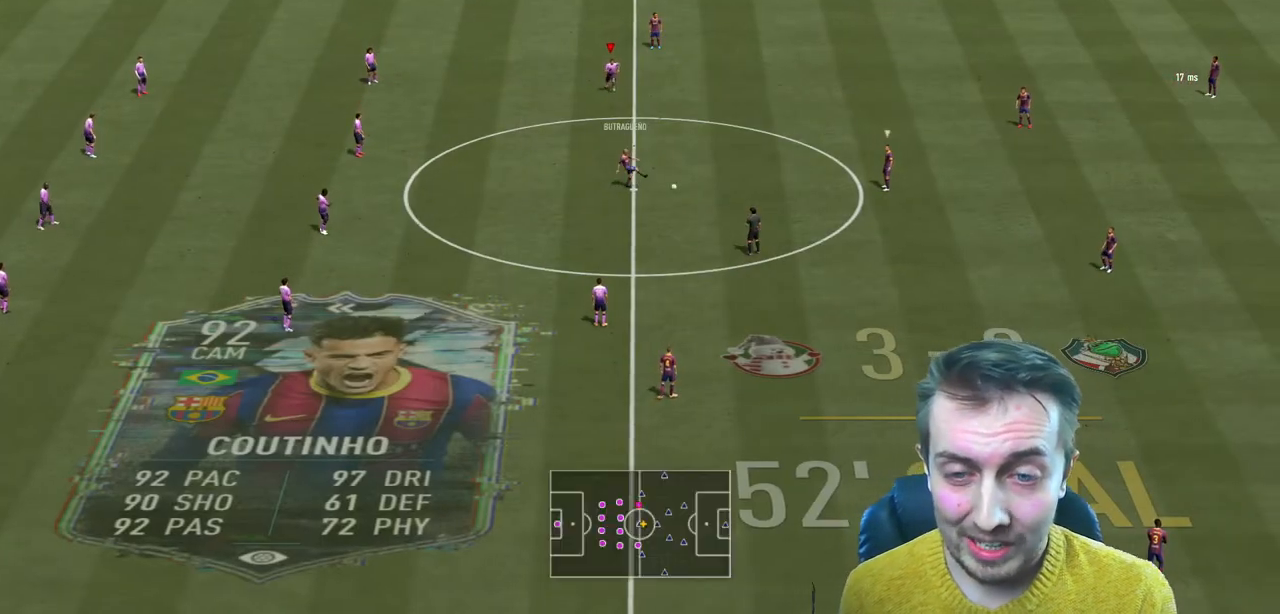
{"buttons": ["R2"], "left_stick": "down-right", "right_stick": "center", "events": []}